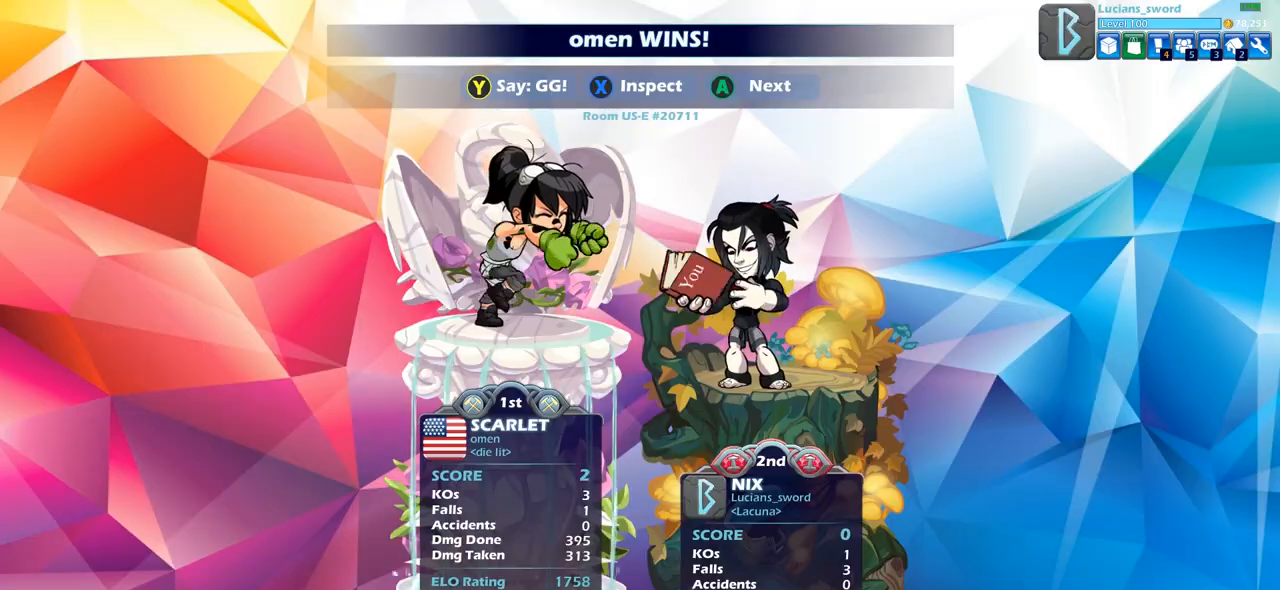
Gameplay with a controller (PlayStation layout); each line is a JSON object with the inputs held at the frame after it. "events" lists button and stick changes between this image and that frame as [ms after this image, input, new state], when the widget could be followed in between.
{"buttons": [], "left_stick": "center", "right_stick": "center", "events": []}
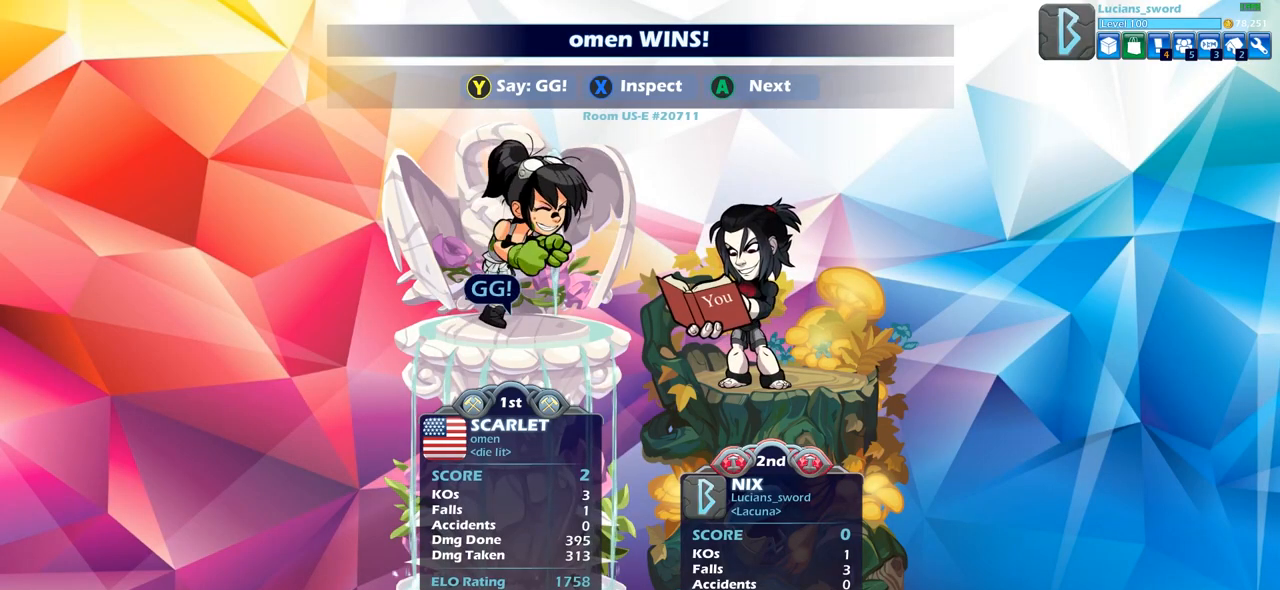
{"buttons": [], "left_stick": "center", "right_stick": "center", "events": []}
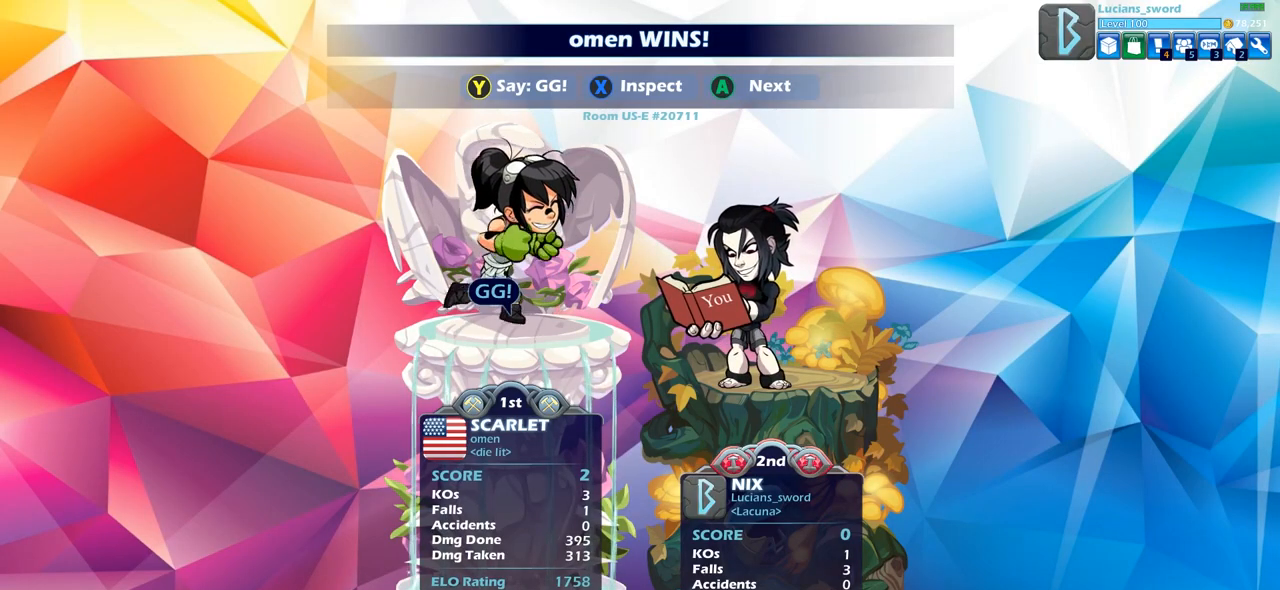
{"buttons": [], "left_stick": "center", "right_stick": "center", "events": [[150, "CROSS", "down"], [267, "CROSS", "up"], [383, "CROSS", "down"], [450, "CROSS", "up"]]}
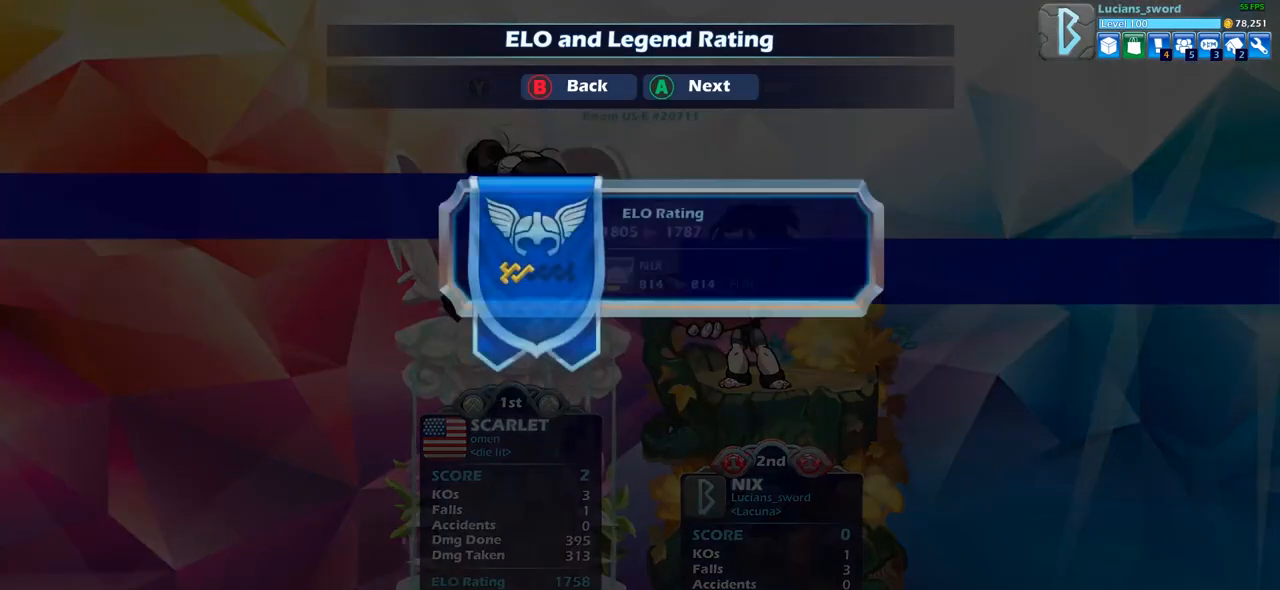
{"buttons": [], "left_stick": "center", "right_stick": "center", "events": []}
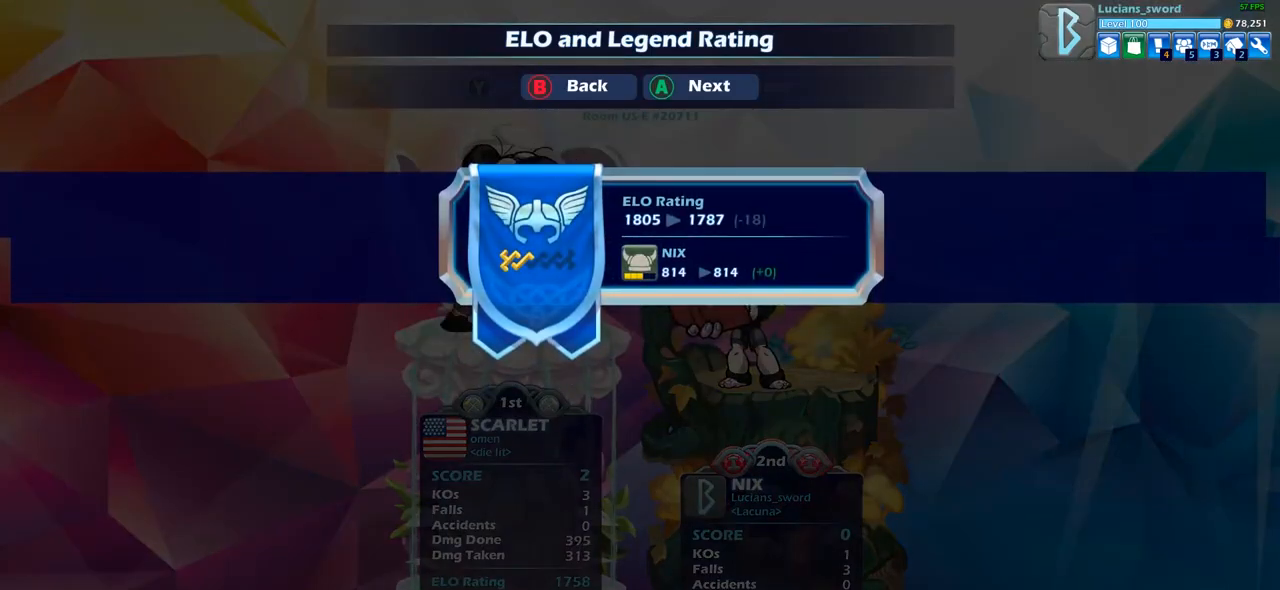
{"buttons": [], "left_stick": "center", "right_stick": "center", "events": []}
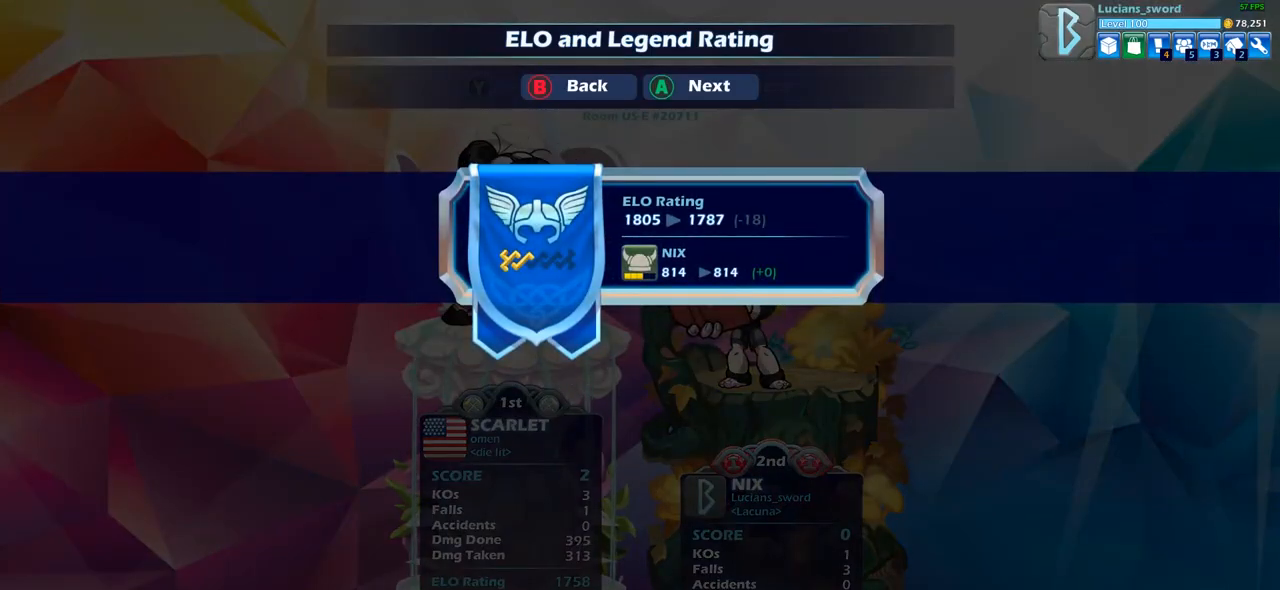
{"buttons": [], "left_stick": "center", "right_stick": "center", "events": [[217, "CROSS", "down"], [317, "CROSS", "up"]]}
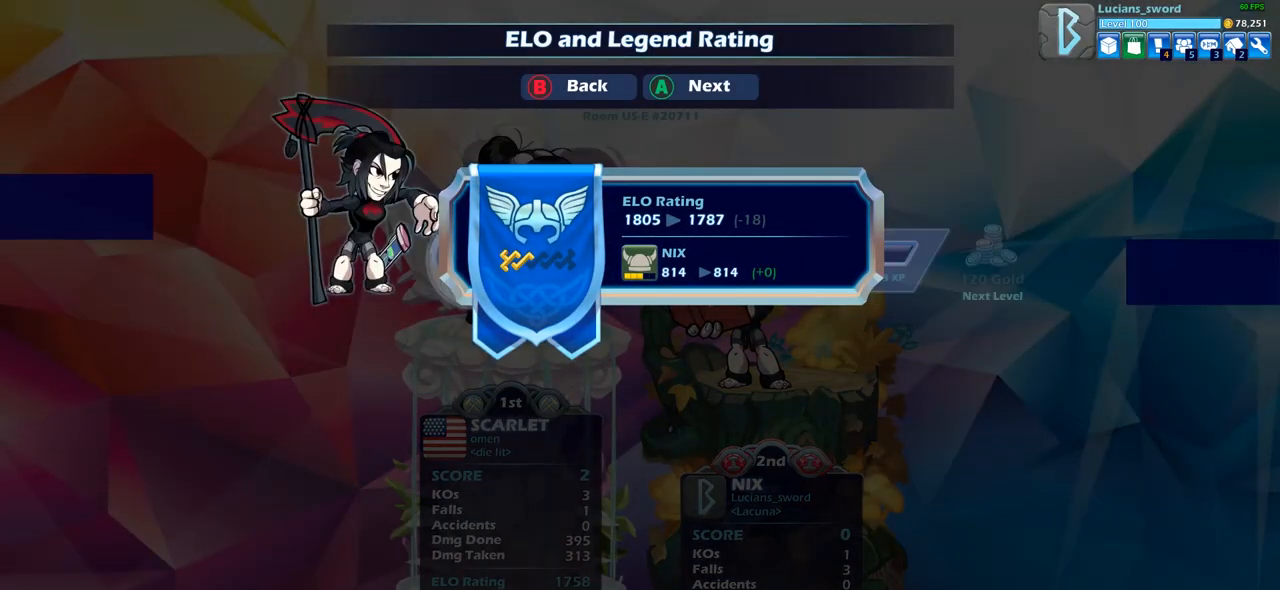
{"buttons": [], "left_stick": "center", "right_stick": "center", "events": []}
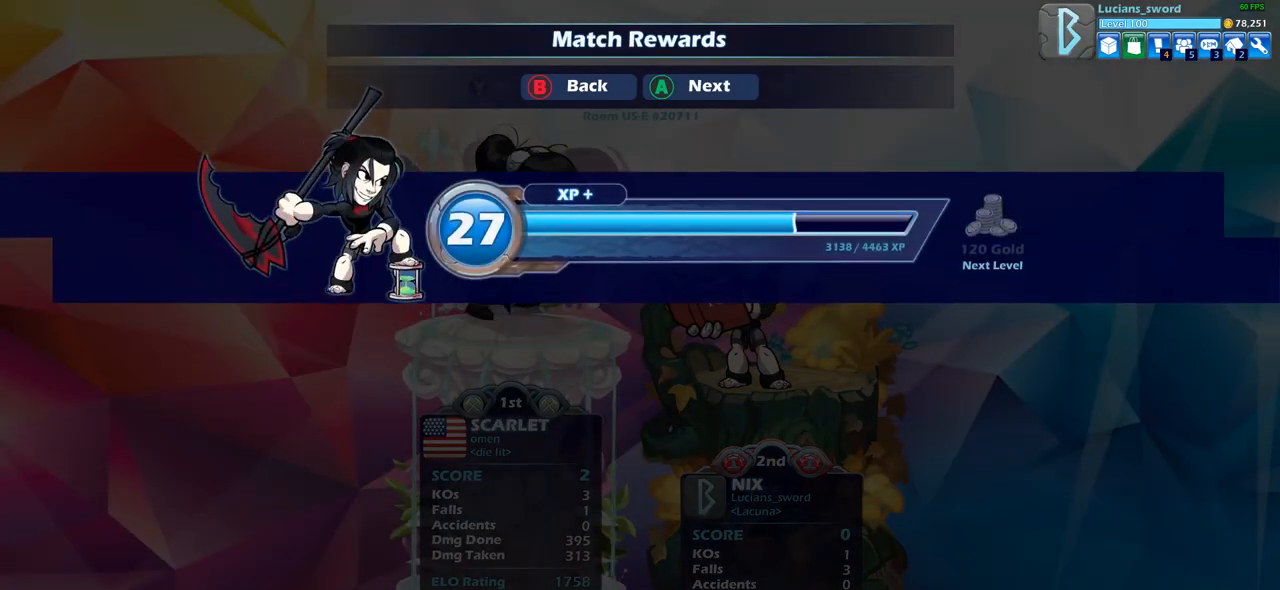
{"buttons": [], "left_stick": "center", "right_stick": "center", "events": [[183, "CROSS", "down"], [250, "CROSS", "up"]]}
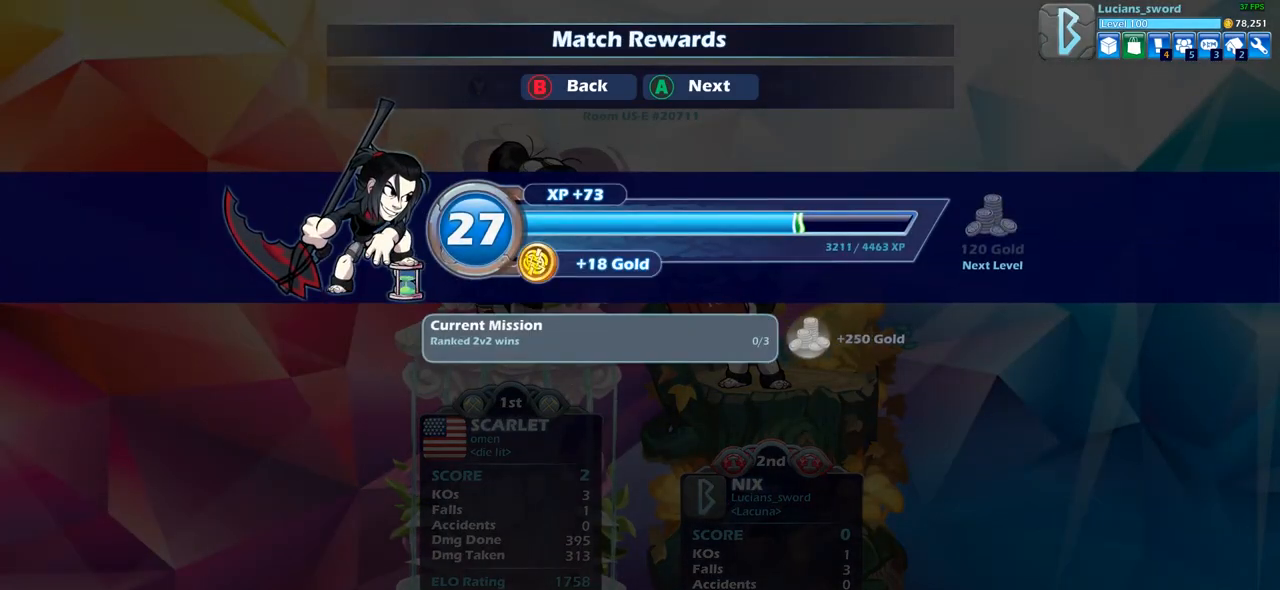
{"buttons": [], "left_stick": "center", "right_stick": "center", "events": [[333, "CROSS", "down"], [433, "CROSS", "up"]]}
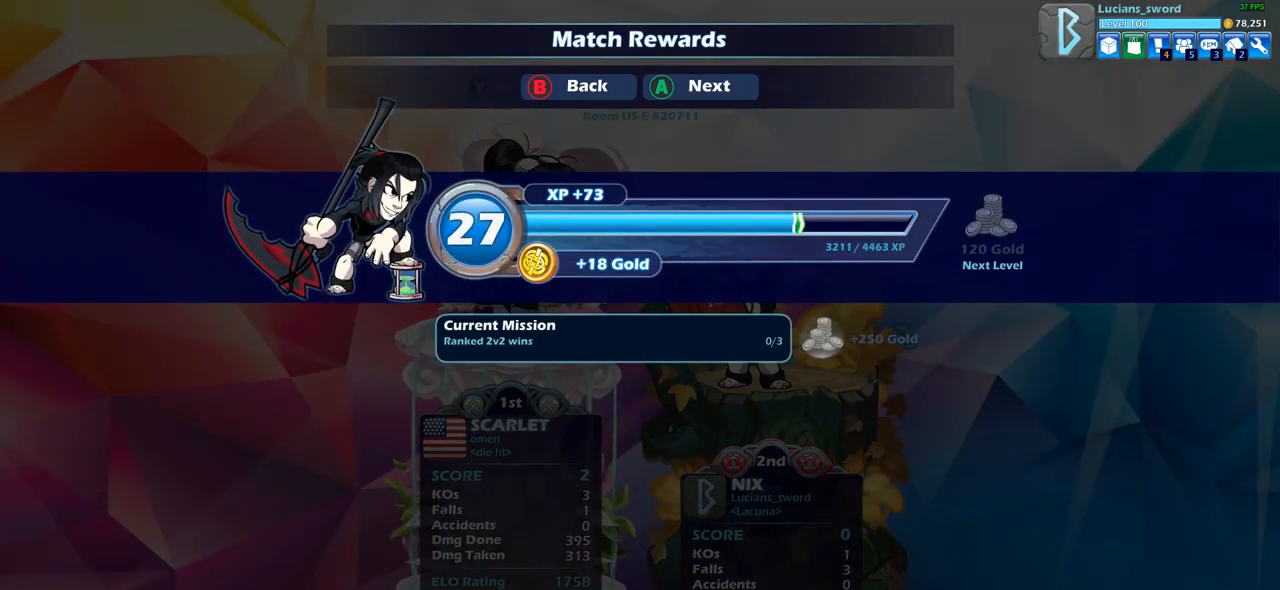
{"buttons": [], "left_stick": "center", "right_stick": "center", "events": []}
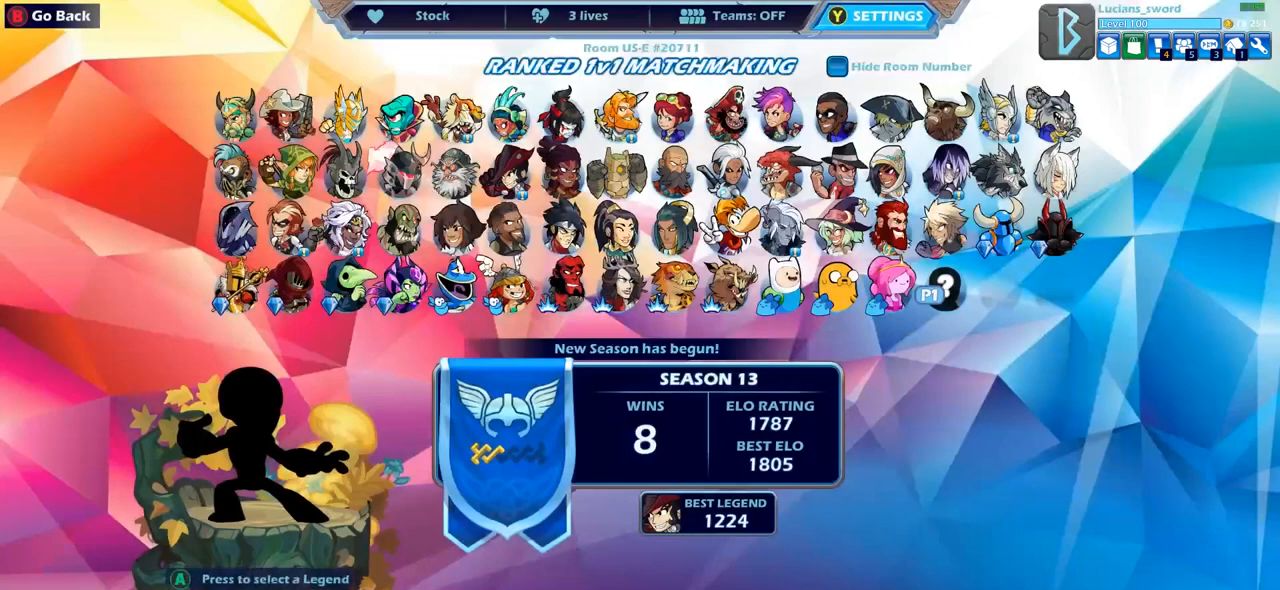
{"buttons": [], "left_stick": "center", "right_stick": "center", "events": []}
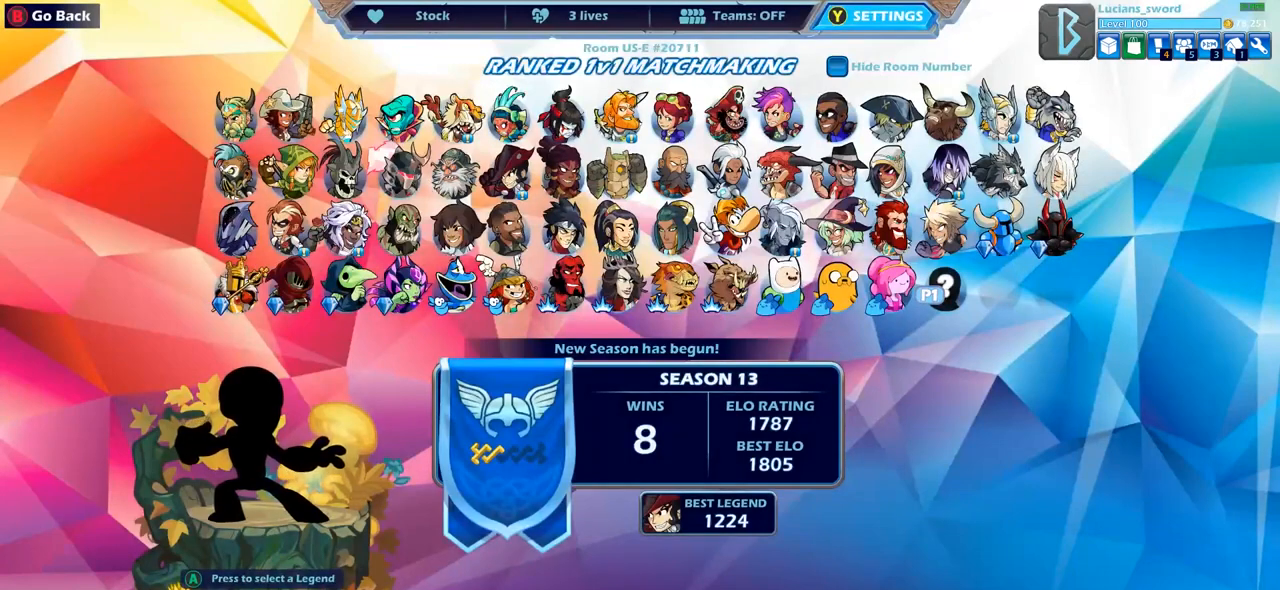
{"buttons": [], "left_stick": "center", "right_stick": "center", "events": []}
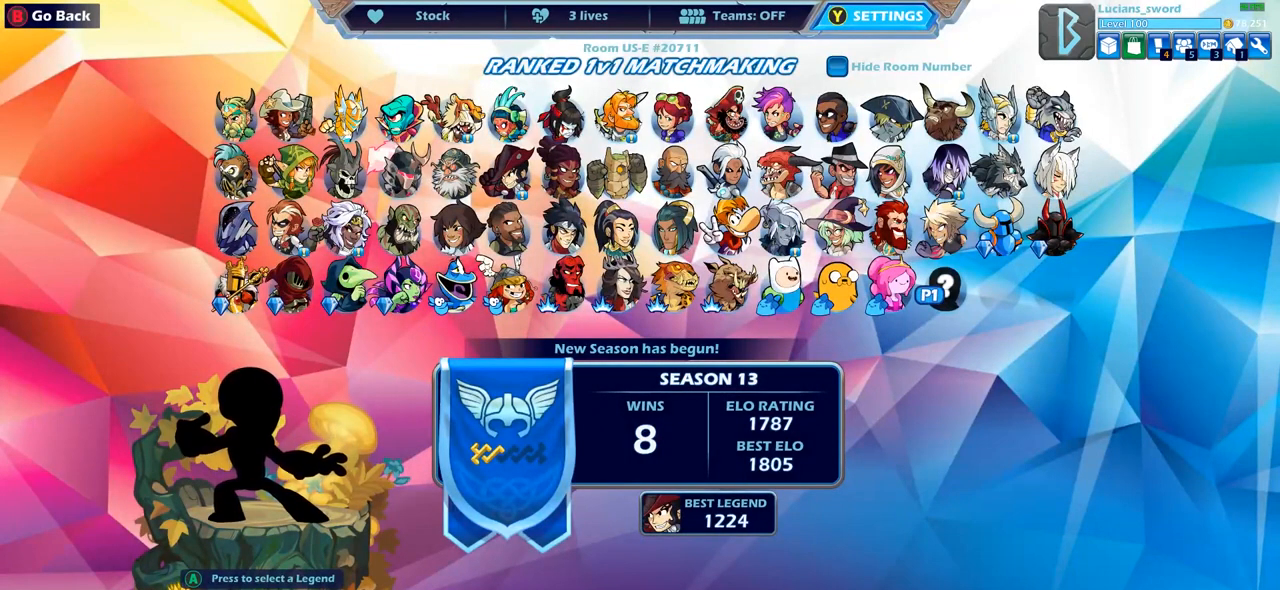
{"buttons": [], "left_stick": "center", "right_stick": "center", "events": [[367, "DPAD_LEFT", "down"], [483, "DPAD_LEFT", "up"]]}
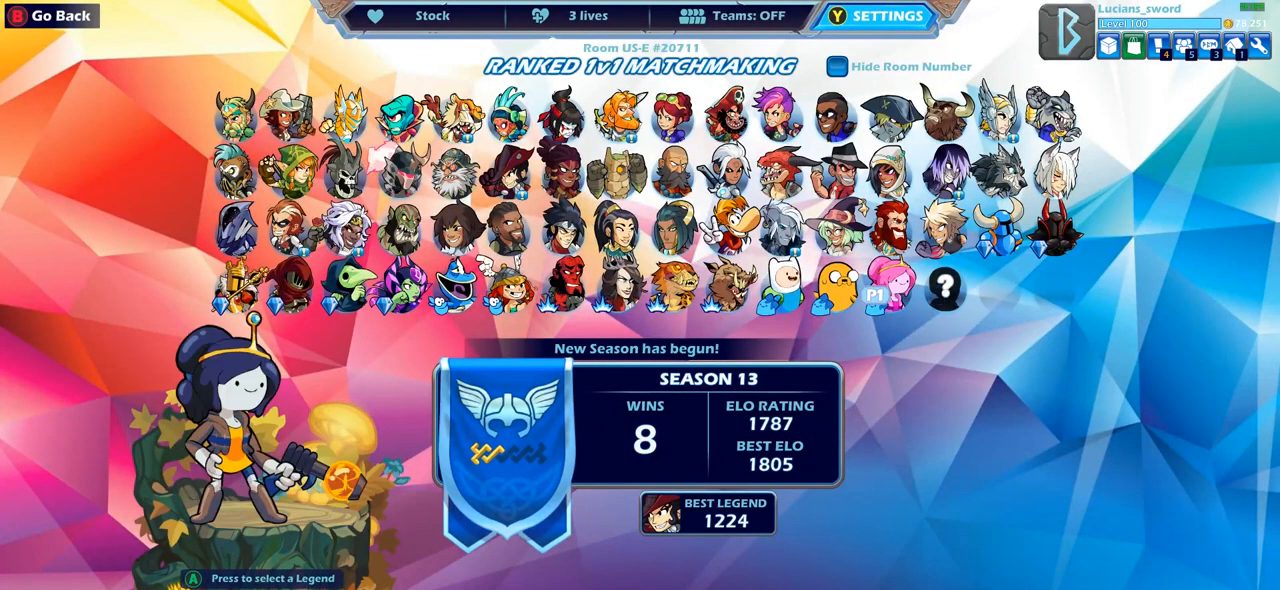
{"buttons": [], "left_stick": "center", "right_stick": "center", "events": [[133, "DPAD_RIGHT", "down"], [267, "DPAD_RIGHT", "up"]]}
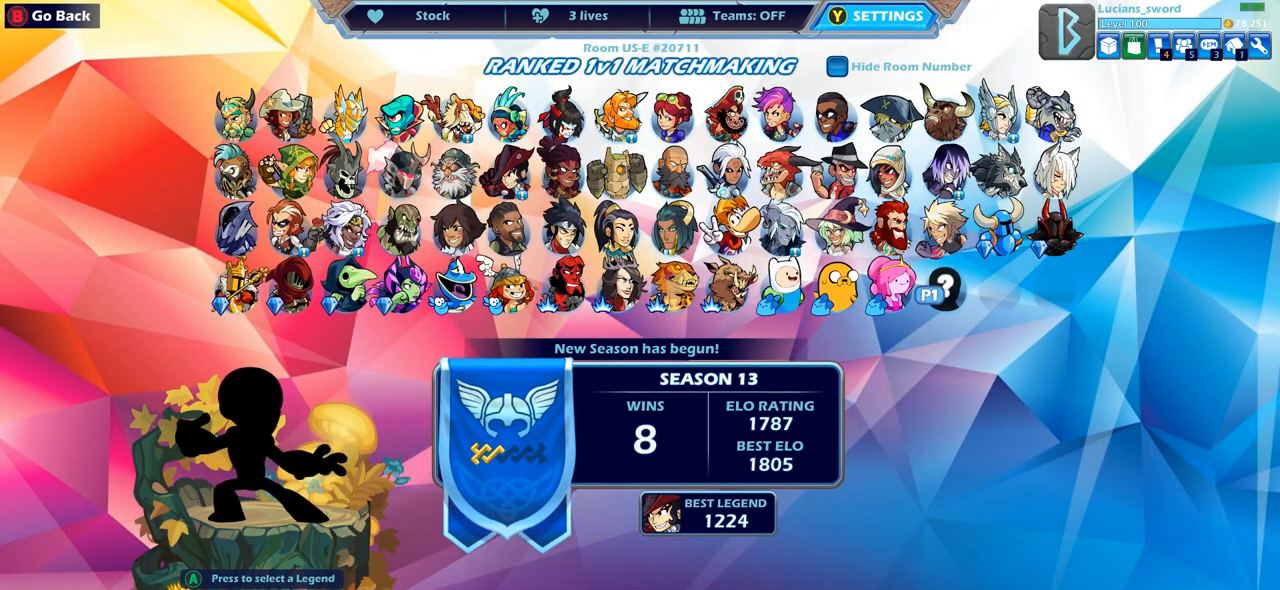
{"buttons": [], "left_stick": "center", "right_stick": "center", "events": []}
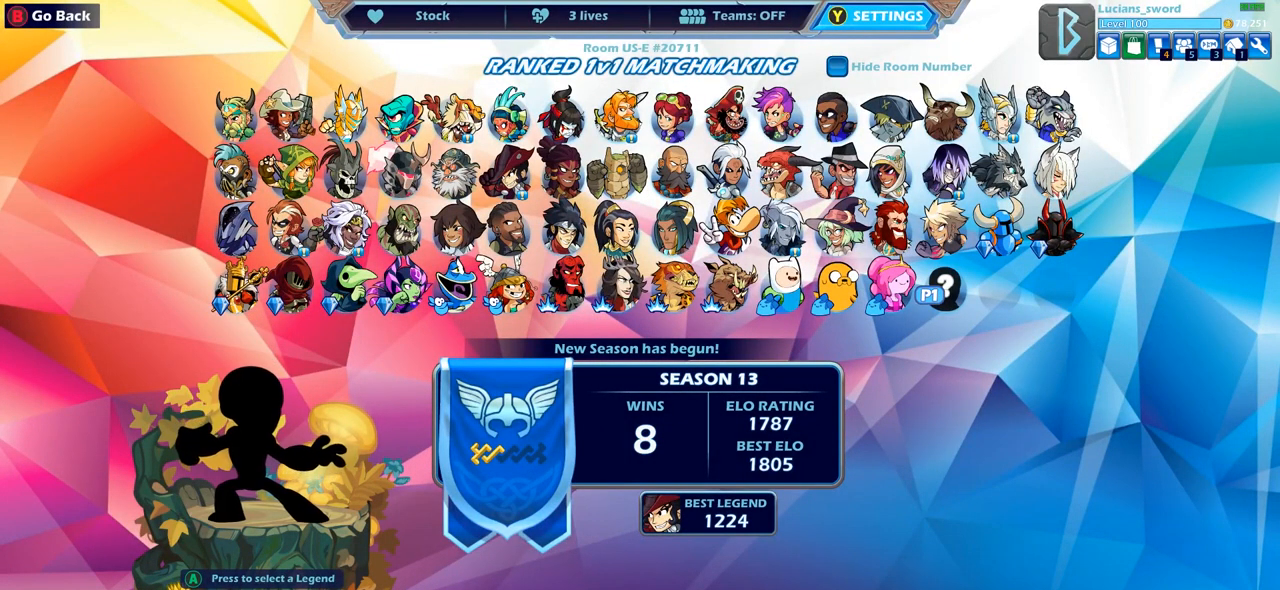
{"buttons": [], "left_stick": "center", "right_stick": "center", "events": [[200, "CROSS", "down"], [267, "CROSS", "up"], [383, "CROSS", "down"], [467, "CROSS", "up"]]}
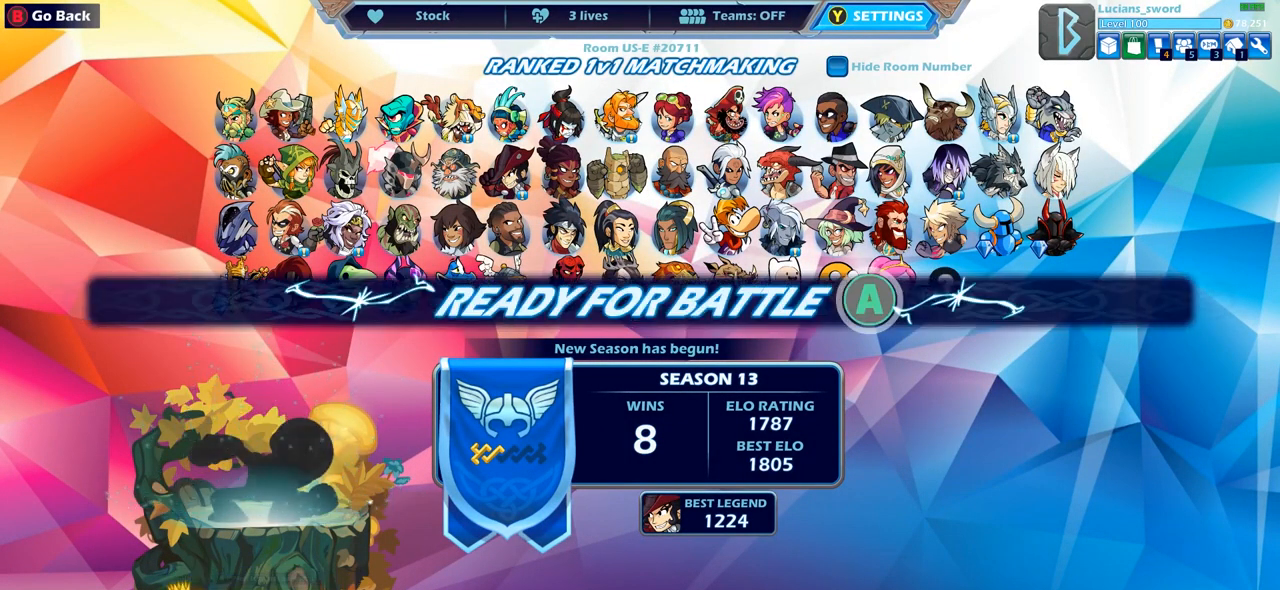
{"buttons": [], "left_stick": "center", "right_stick": "center", "events": []}
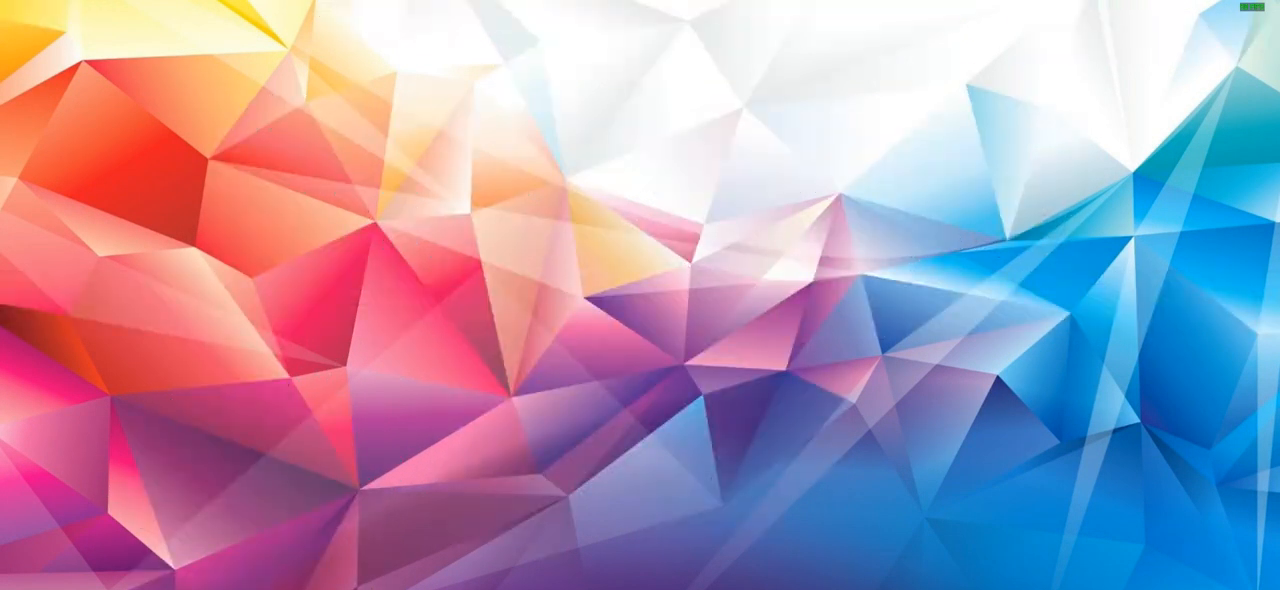
{"buttons": [], "left_stick": "center", "right_stick": "center", "events": []}
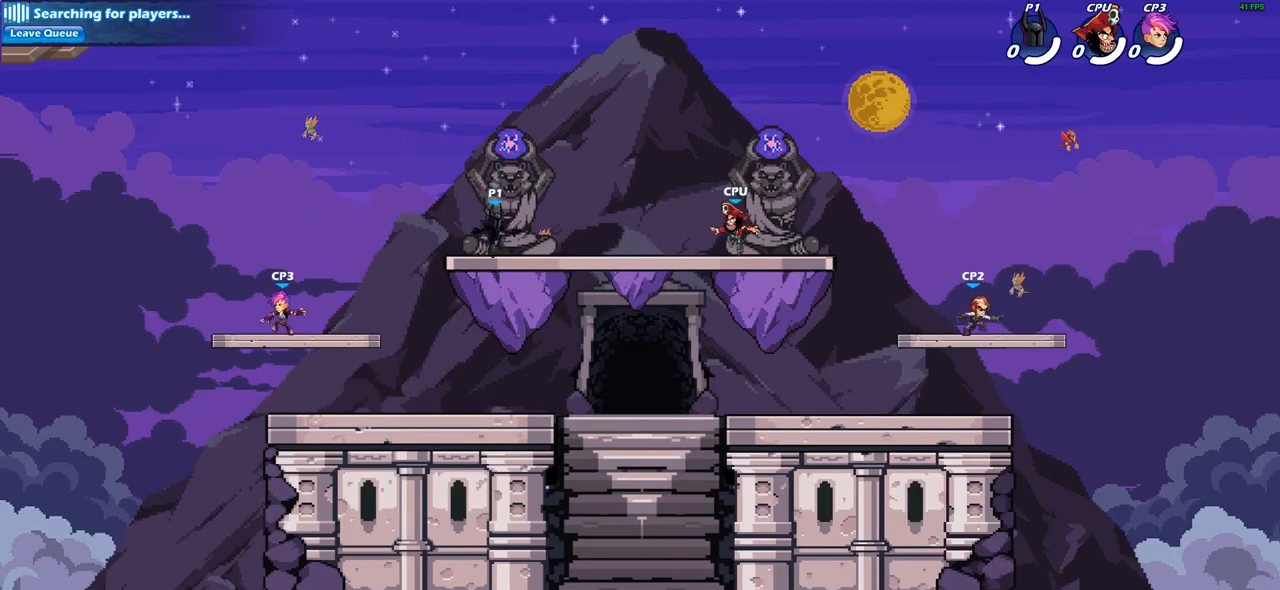
{"buttons": [], "left_stick": "center", "right_stick": "center", "events": [[133, "left_stick", "up-left"], [200, "left_stick", "up-right"], [217, "R2", "down"], [350, "left_stick", "right"], [367, "R2", "up"], [450, "left_stick", "center"]]}
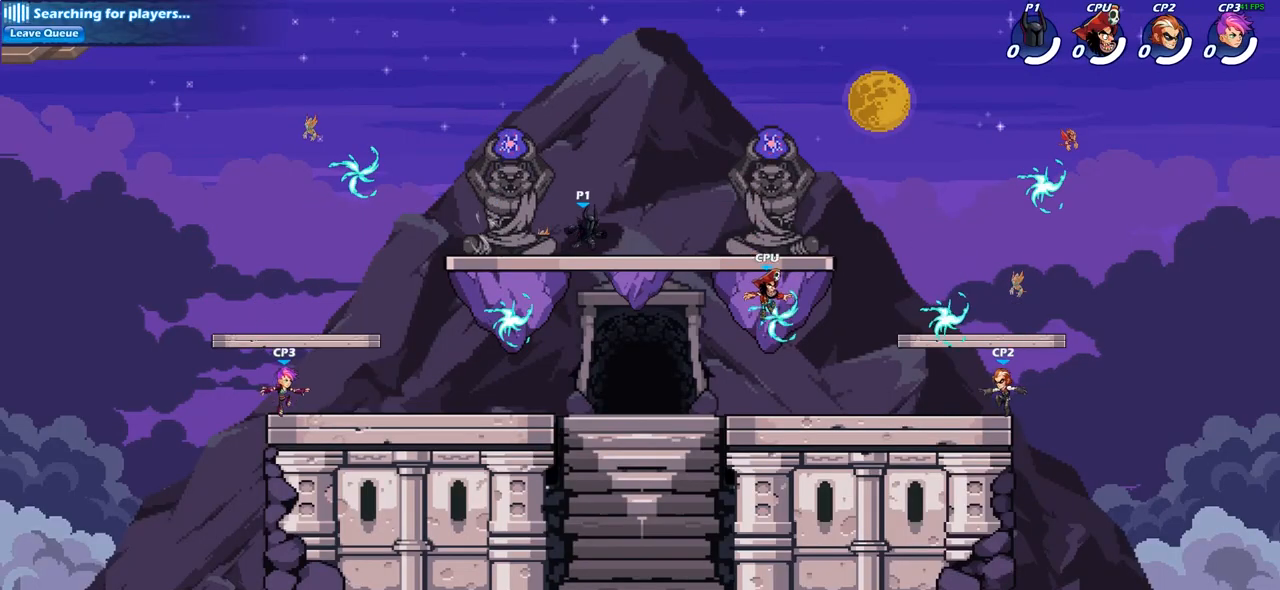
{"buttons": [], "left_stick": "right", "right_stick": "center", "events": [[217, "left_stick", "right"]]}
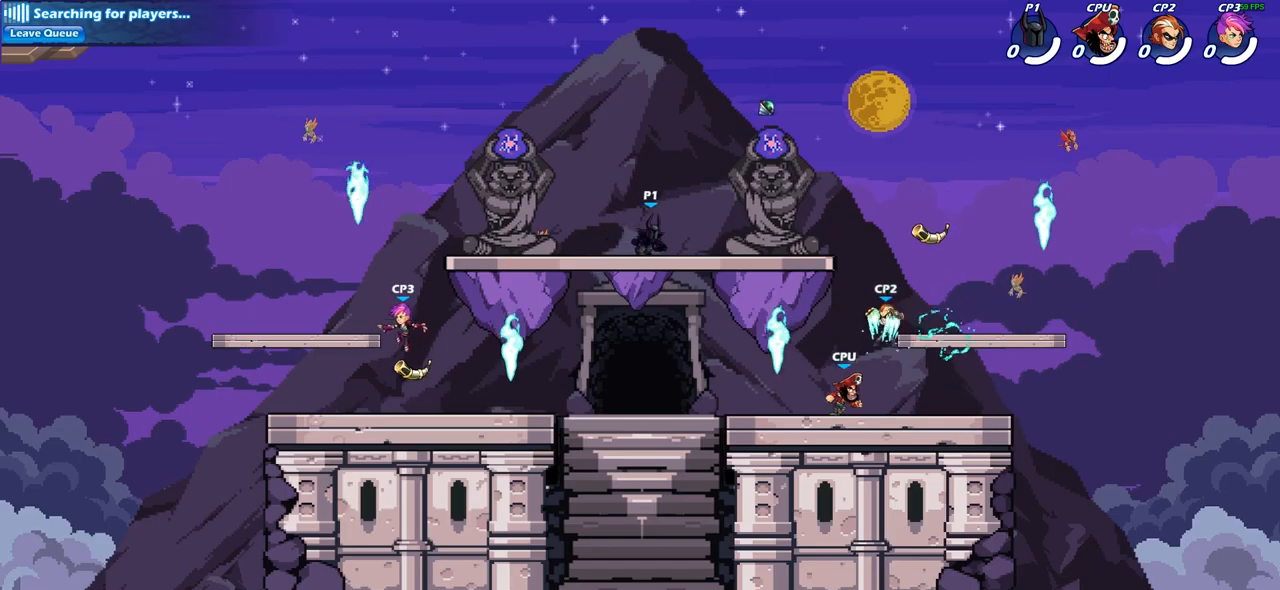
{"buttons": ["CROSS"], "left_stick": "right", "right_stick": "center", "events": [[383, "R1", "down"], [433, "CROSS", "down"], [500, "R1", "up"]]}
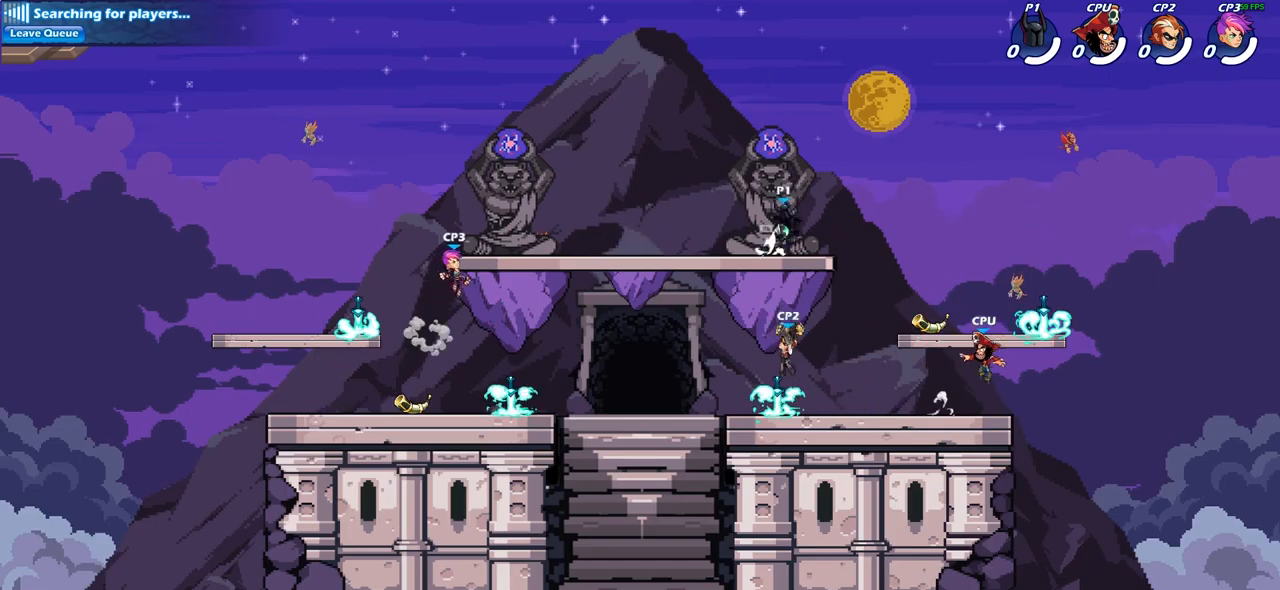
{"buttons": [], "left_stick": "up-left", "right_stick": "center", "events": [[17, "left_stick", "center"], [33, "CROSS", "up"], [317, "left_stick", "left"], [500, "left_stick", "up-left"]]}
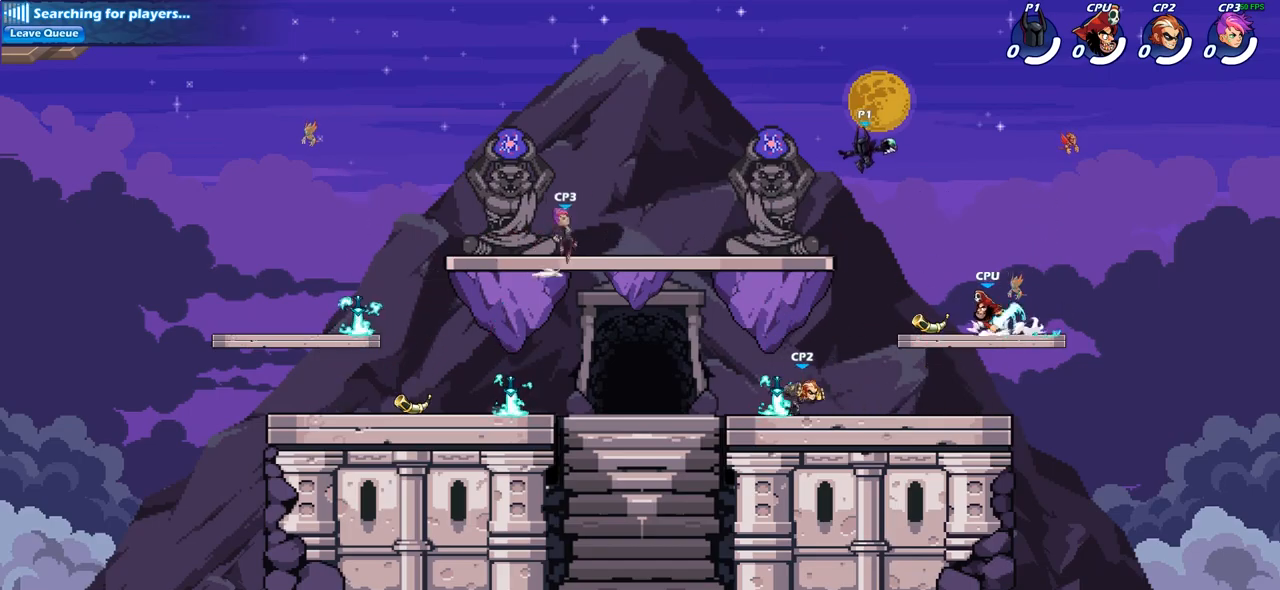
{"buttons": [], "left_stick": "left", "right_stick": "center", "events": [[17, "left_stick", "up"], [50, "R1", "down"], [133, "R1", "up"], [217, "left_stick", "center"], [450, "left_stick", "left"]]}
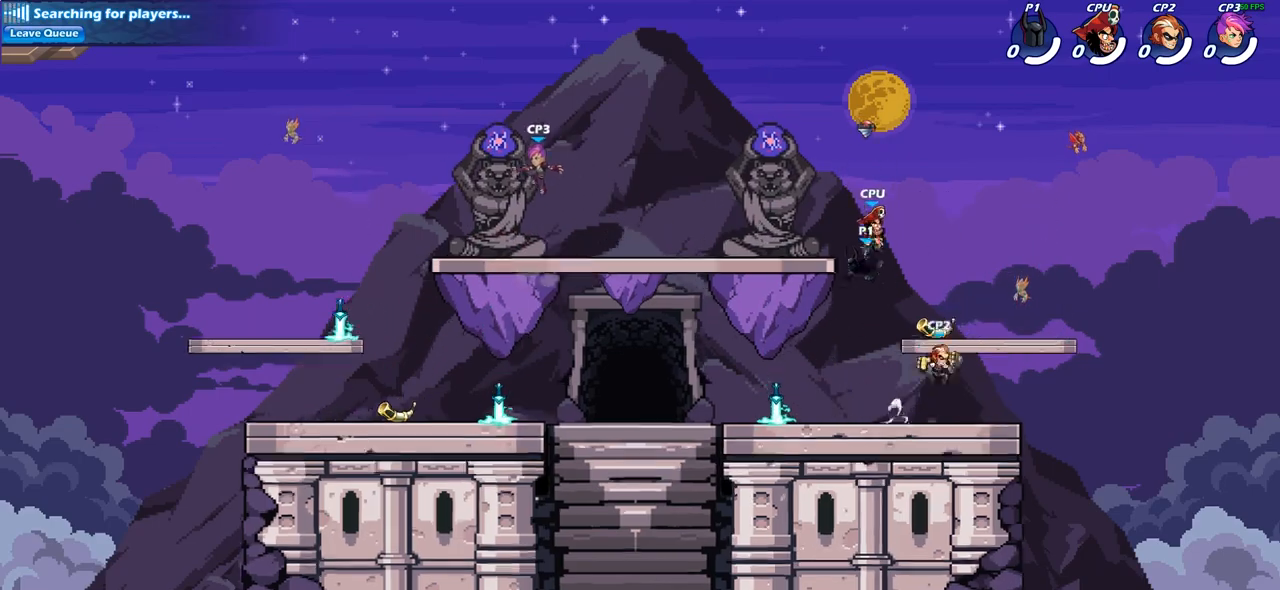
{"buttons": ["R1"], "left_stick": "left", "right_stick": "center", "events": [[467, "R1", "down"]]}